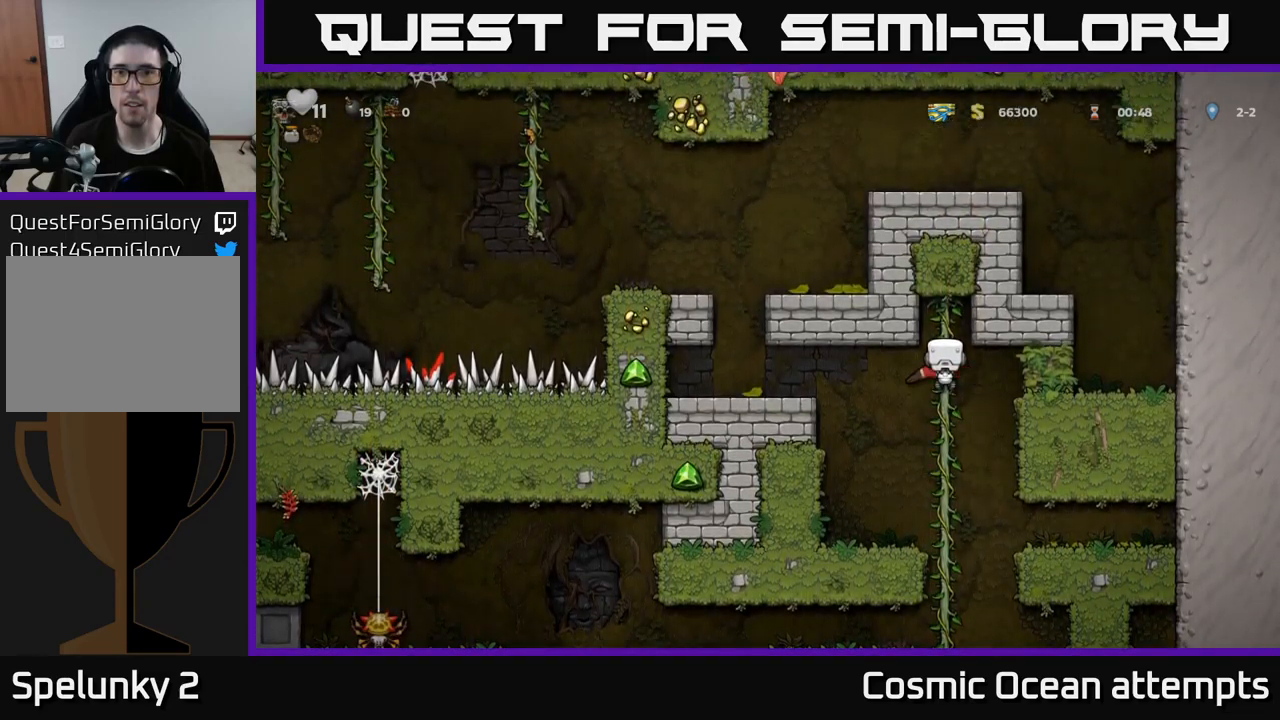
Gameplay with a controller (Xbox layout); each line is a JSON object with the inputs held at the frame after it. "events" lists button and stick changes between this image and that frame as [ms after this image, input, new state], when the widget could be followed in between.
{"buttons": ["DPAD_LEFT"], "left_stick": "center", "right_stick": "center", "events": [[66, "A", "down"], [200, "A", "up"]]}
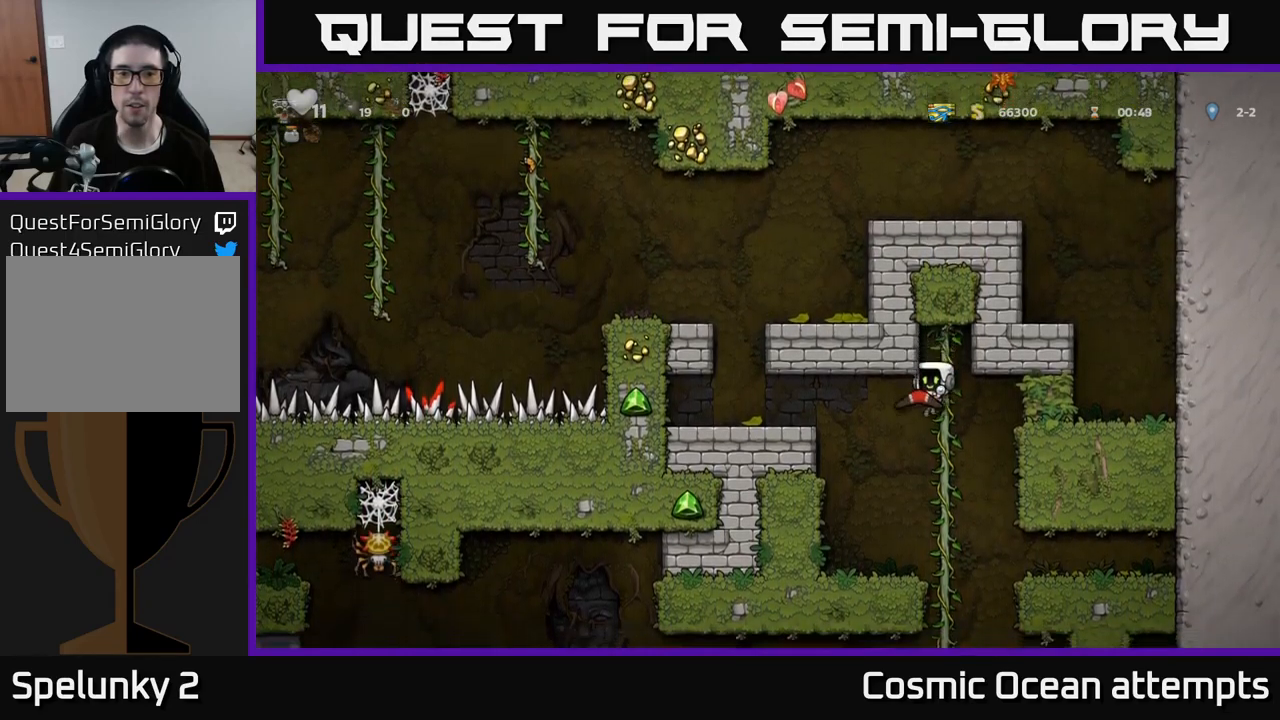
{"buttons": ["DPAD_RIGHT"], "left_stick": "center", "right_stick": "center", "events": [[16, "DPAD_LEFT", "up"], [450, "DPAD_RIGHT", "down"]]}
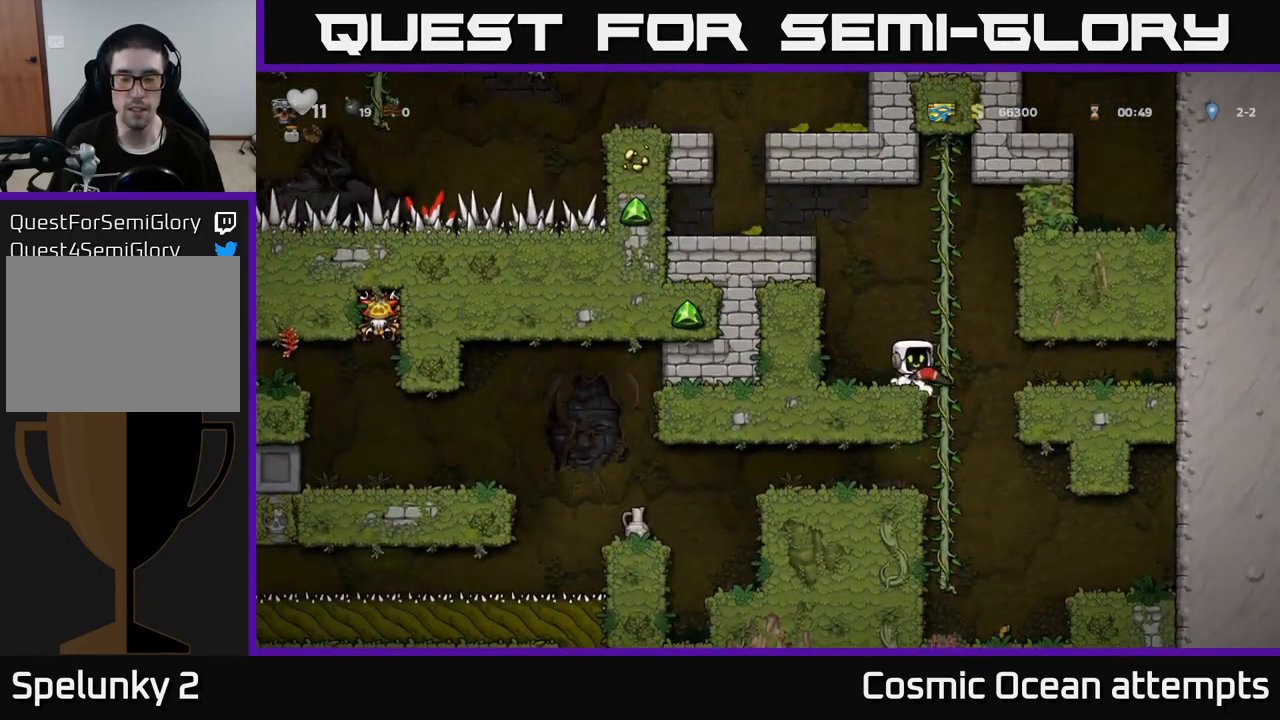
{"buttons": [], "left_stick": "center", "right_stick": "center", "events": [[83, "DPAD_RIGHT", "up"], [166, "DPAD_LEFT", "down"], [466, "DPAD_LEFT", "up"]]}
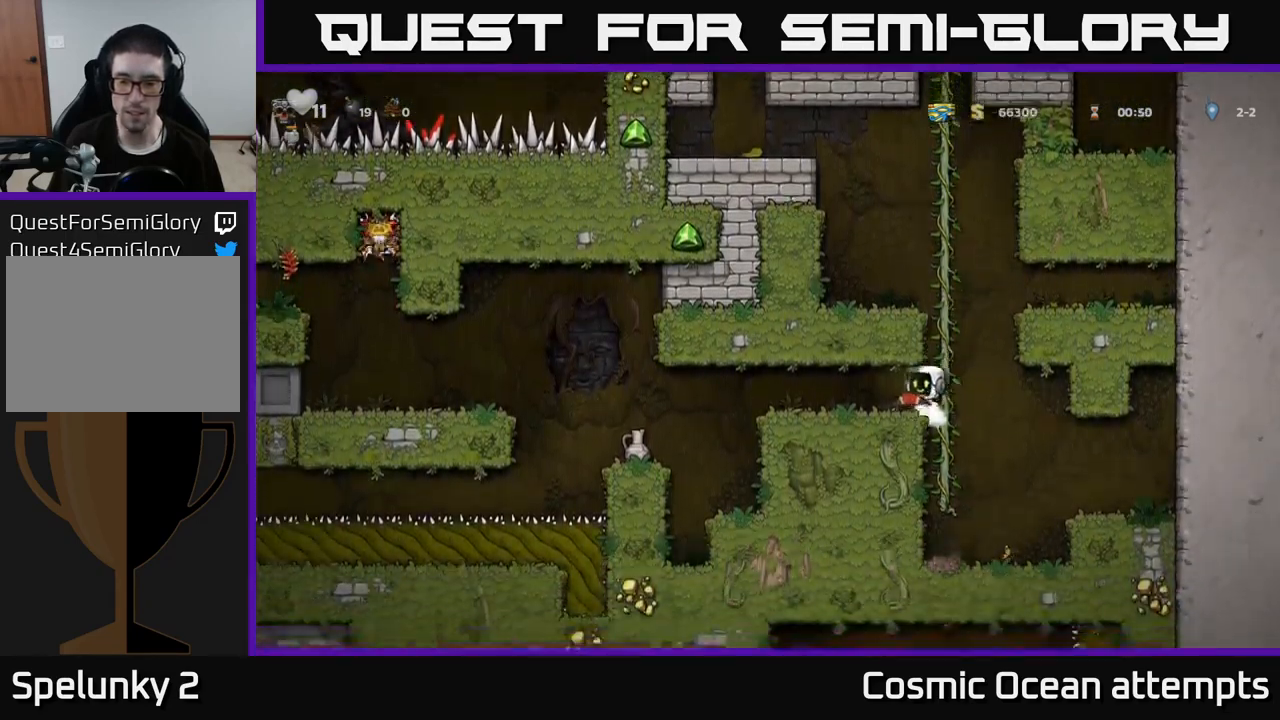
{"buttons": ["DPAD_LEFT"], "left_stick": "center", "right_stick": "center", "events": [[166, "DPAD_LEFT", "down"]]}
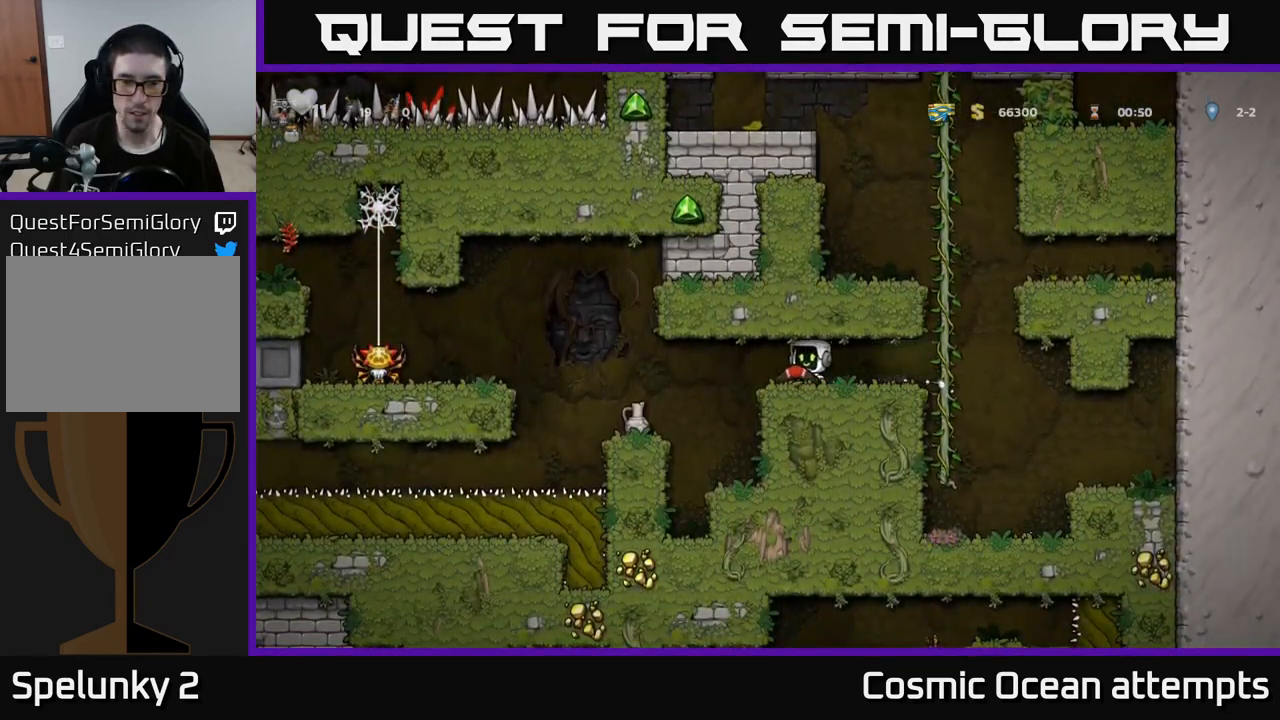
{"buttons": [], "left_stick": "center", "right_stick": "center", "events": [[83, "DPAD_LEFT", "up"], [300, "X", "down"], [400, "X", "up"]]}
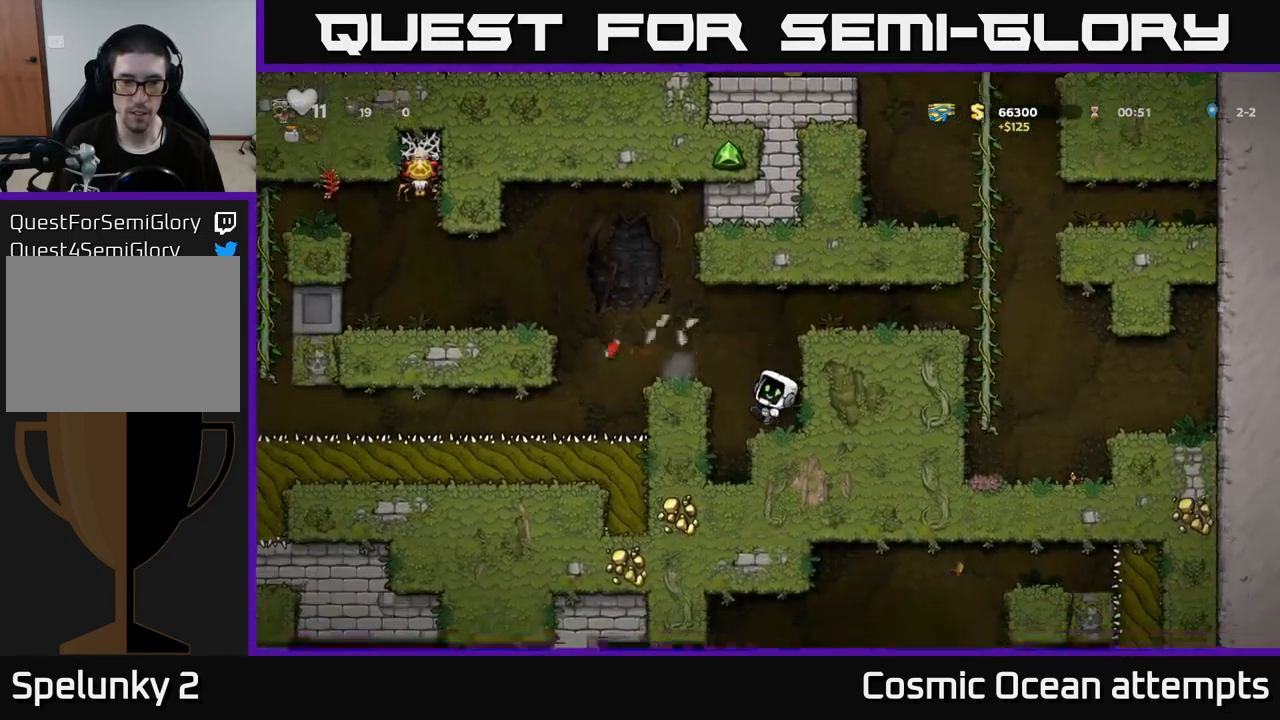
{"buttons": [], "left_stick": "center", "right_stick": "center", "events": [[116, "A", "down"], [166, "DPAD_LEFT", "down"], [266, "A", "up"], [350, "DPAD_LEFT", "up"]]}
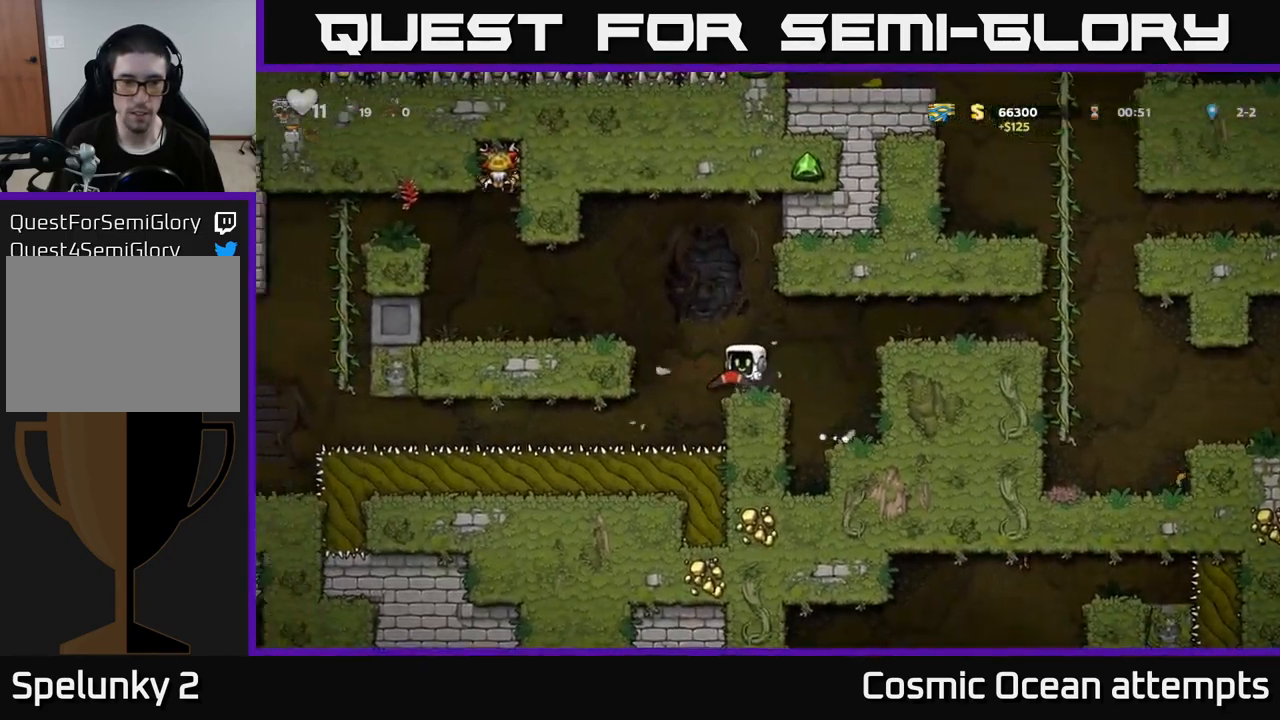
{"buttons": ["A", "DPAD_LEFT"], "left_stick": "center", "right_stick": "center", "events": [[383, "A", "down"], [383, "DPAD_LEFT", "down"]]}
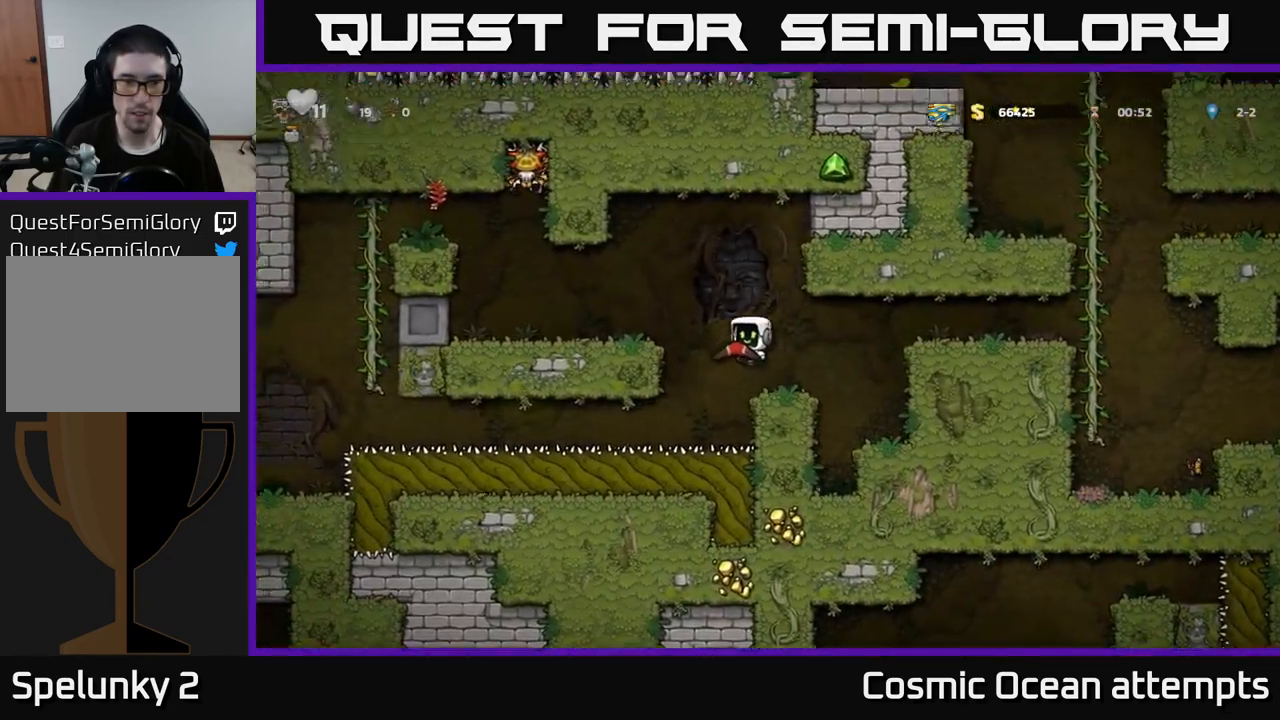
{"buttons": [], "left_stick": "center", "right_stick": "center", "events": [[50, "A", "up"], [216, "DPAD_LEFT", "up"], [316, "X", "down"], [417, "X", "up"]]}
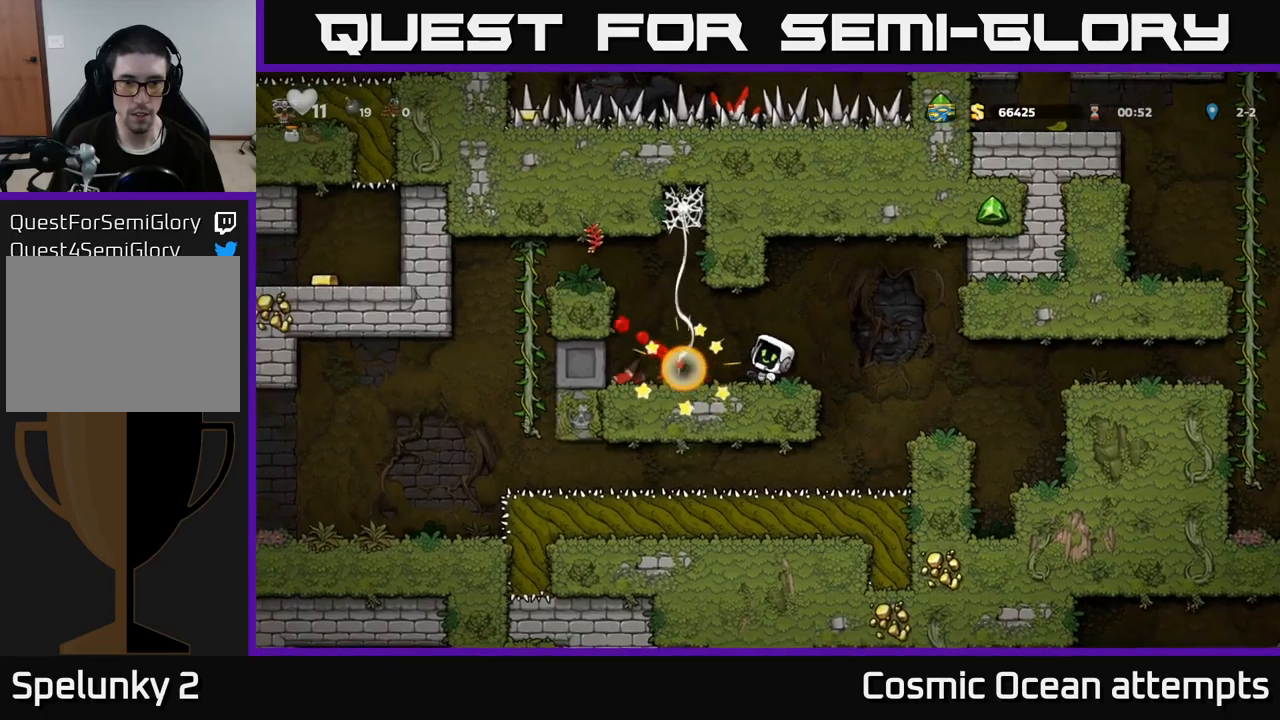
{"buttons": [], "left_stick": "center", "right_stick": "center", "events": [[150, "DPAD_LEFT", "down"], [400, "DPAD_LEFT", "up"]]}
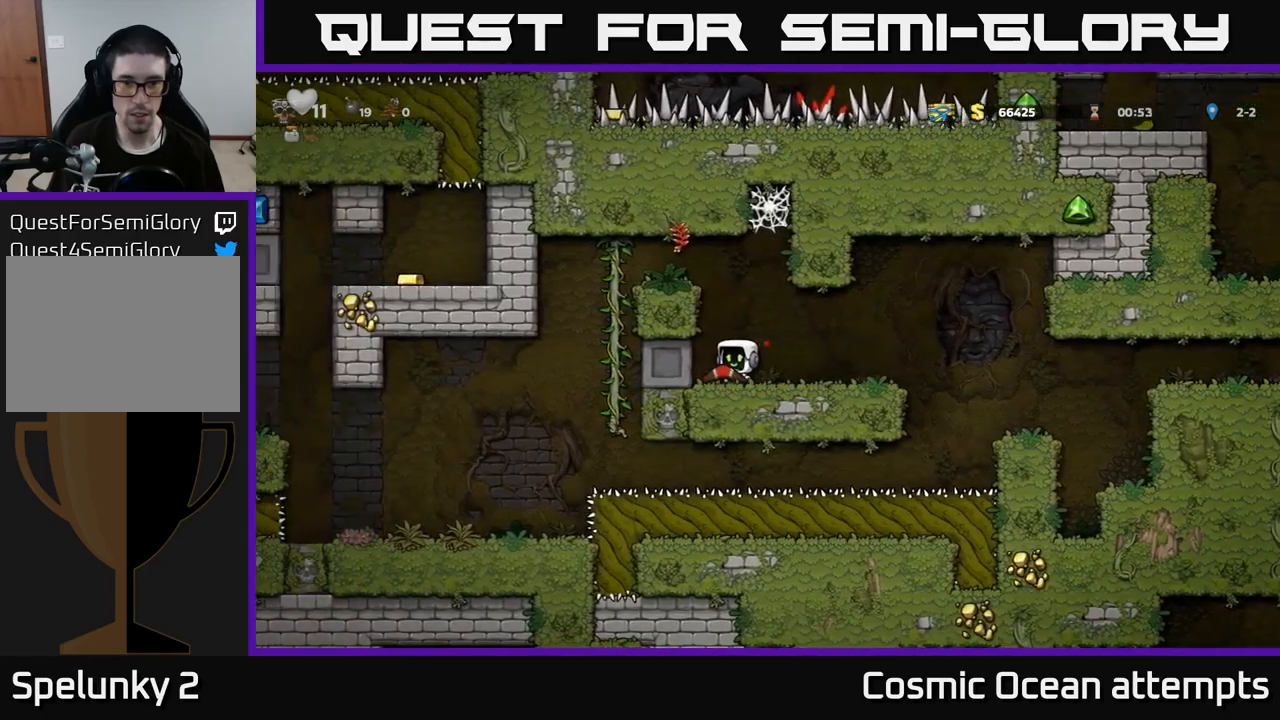
{"buttons": ["DPAD_LEFT"], "left_stick": "center", "right_stick": "center", "events": [[300, "A", "down"], [400, "DPAD_LEFT", "down"], [467, "A", "up"]]}
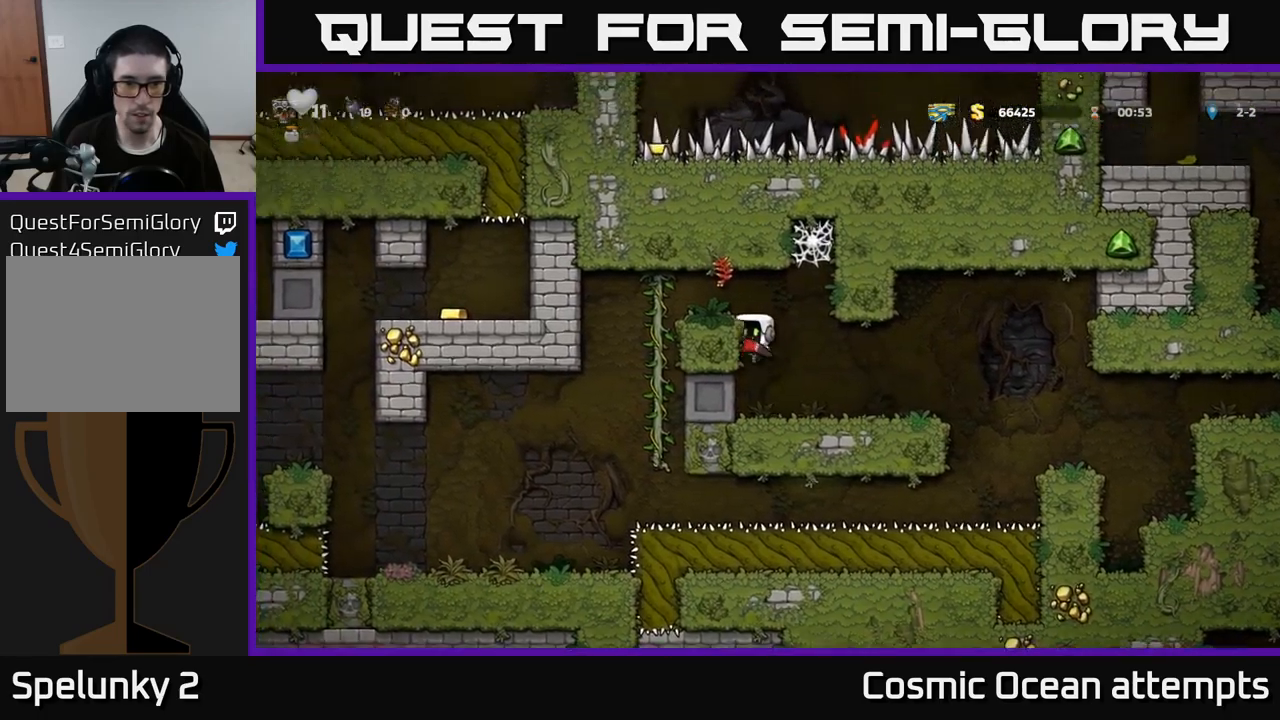
{"buttons": ["DPAD_LEFT"], "left_stick": "center", "right_stick": "center", "events": [[150, "A", "down"], [350, "A", "up"]]}
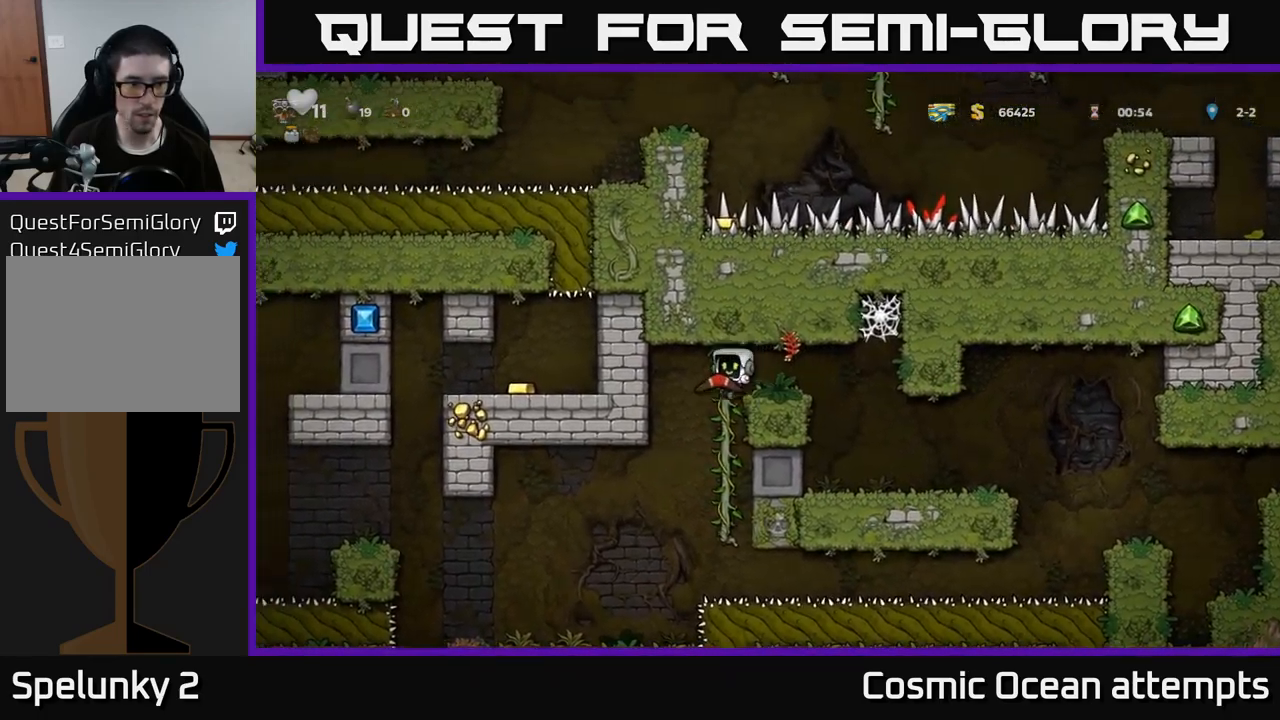
{"buttons": ["DPAD_LEFT"], "left_stick": "center", "right_stick": "center", "events": []}
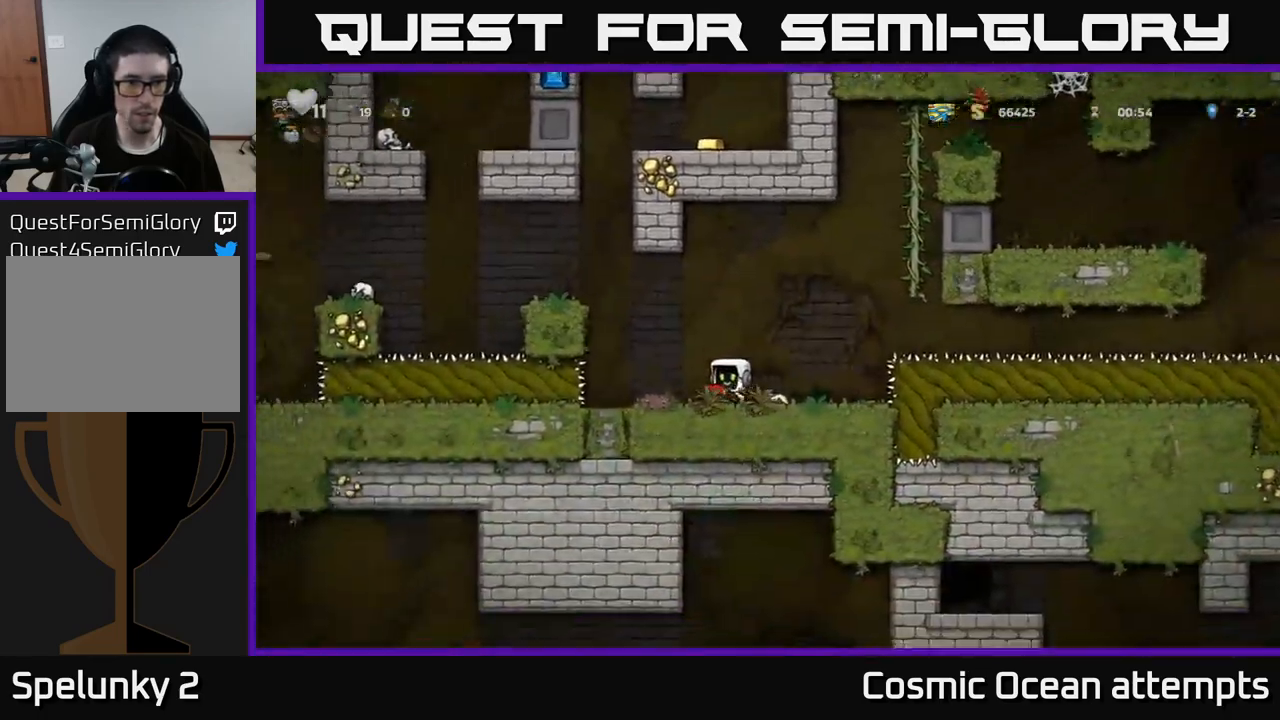
{"buttons": ["DPAD_LEFT"], "left_stick": "center", "right_stick": "center", "events": [[17, "A", "down"], [200, "A", "up"], [233, "DPAD_LEFT", "up"], [333, "DPAD_LEFT", "down"]]}
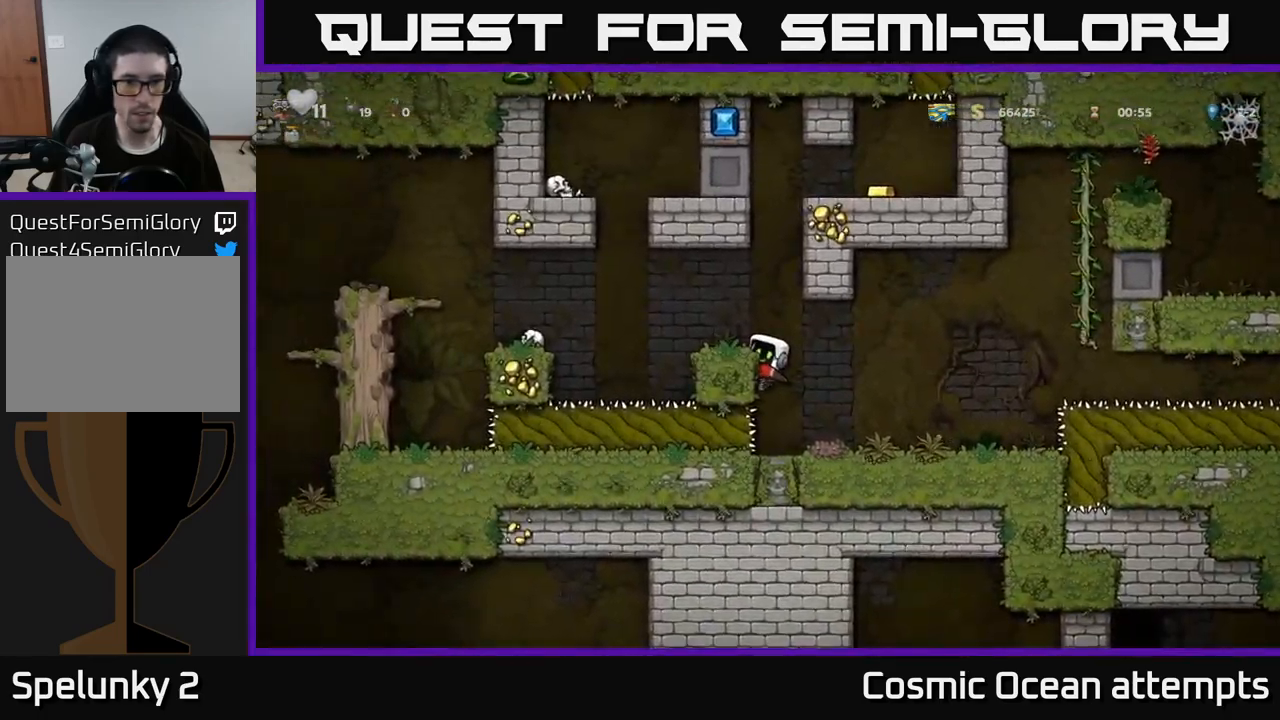
{"buttons": [], "left_stick": "center", "right_stick": "center", "events": [[150, "A", "down"], [283, "A", "up"], [317, "DPAD_LEFT", "up"]]}
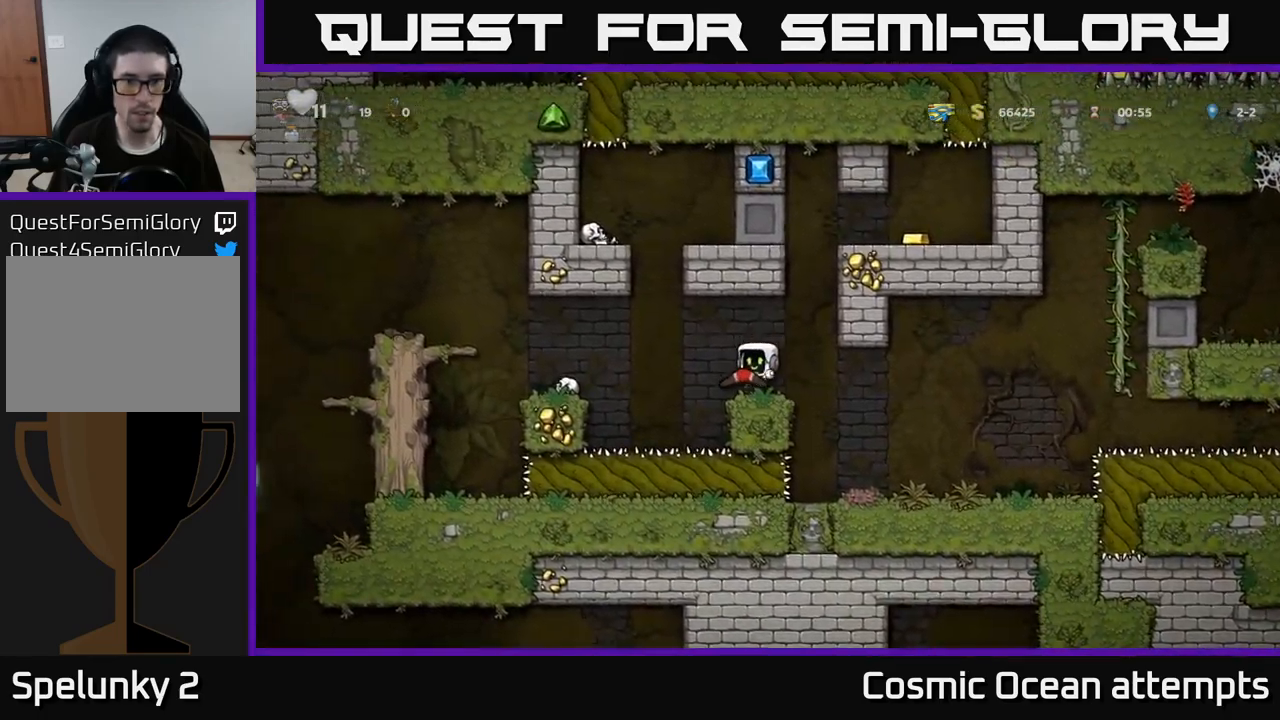
{"buttons": ["DPAD_LEFT"], "left_stick": "center", "right_stick": "center", "events": [[117, "DPAD_LEFT", "down"], [183, "A", "down"], [317, "A", "up"]]}
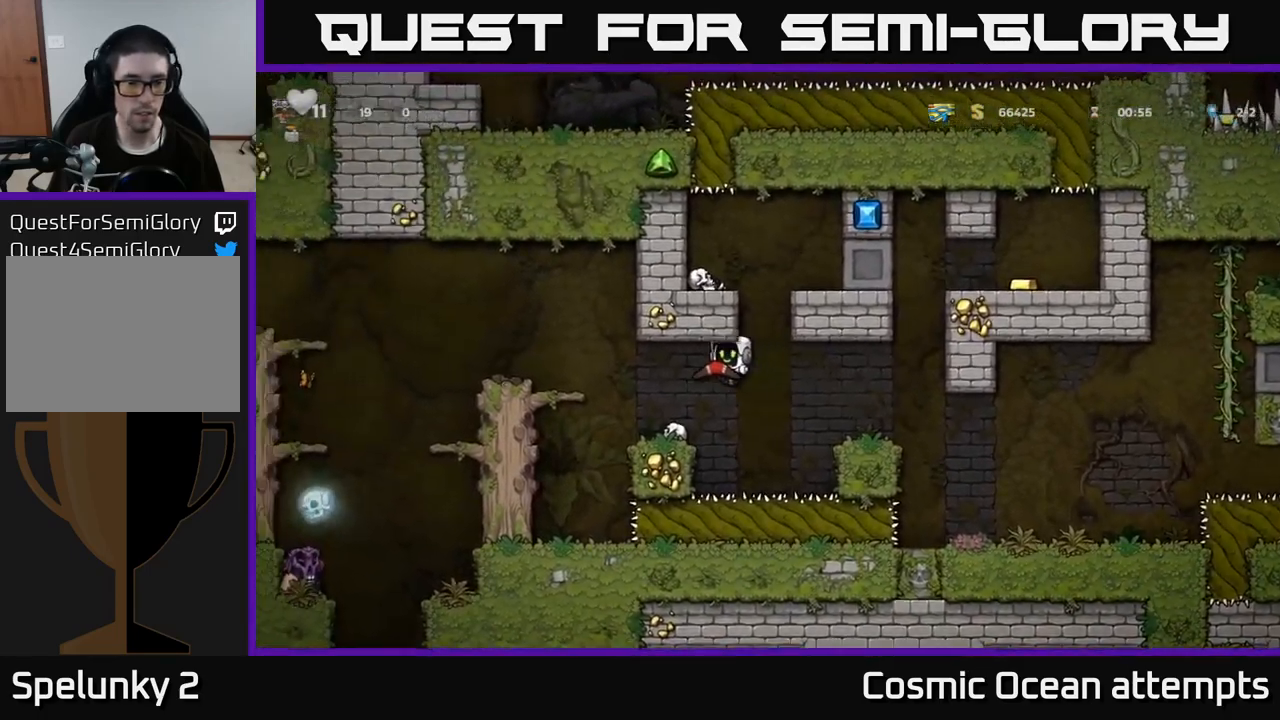
{"buttons": ["A", "DPAD_LEFT"], "left_stick": "center", "right_stick": "center", "events": [[67, "DPAD_LEFT", "up"], [433, "A", "down"], [450, "DPAD_LEFT", "down"]]}
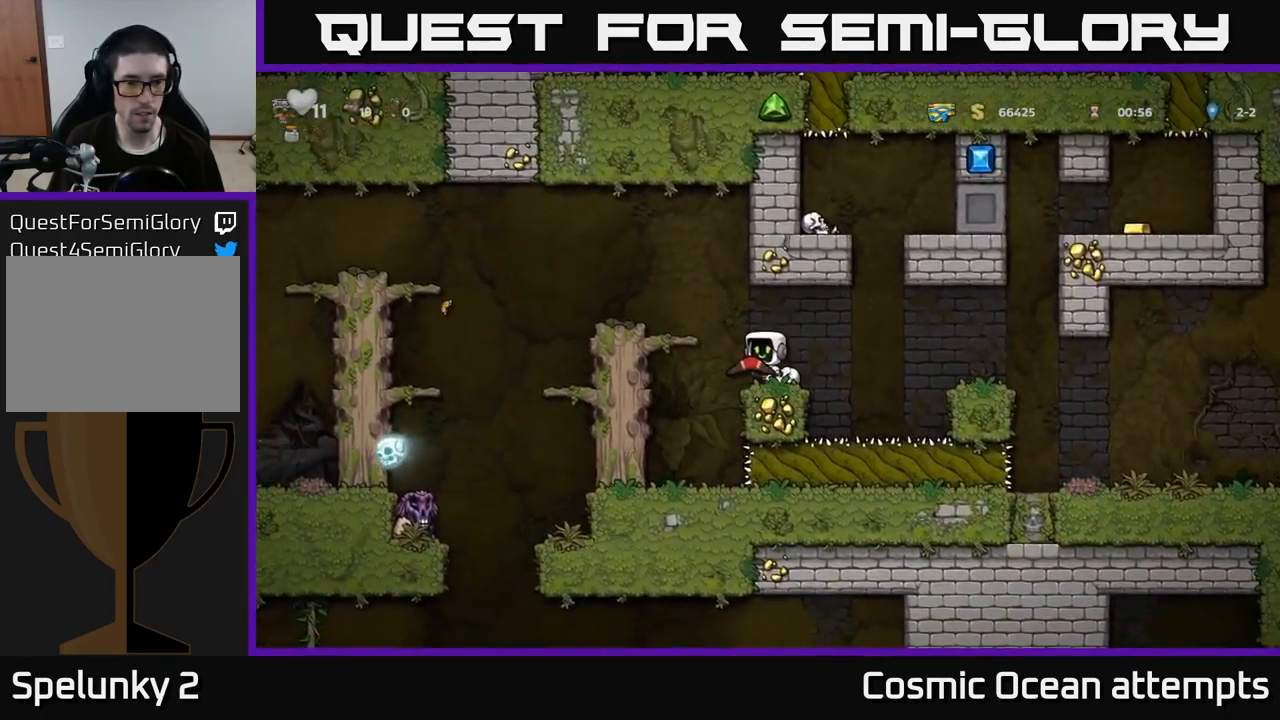
{"buttons": [], "left_stick": "center", "right_stick": "center", "events": [[83, "A", "up"], [183, "DPAD_LEFT", "up"]]}
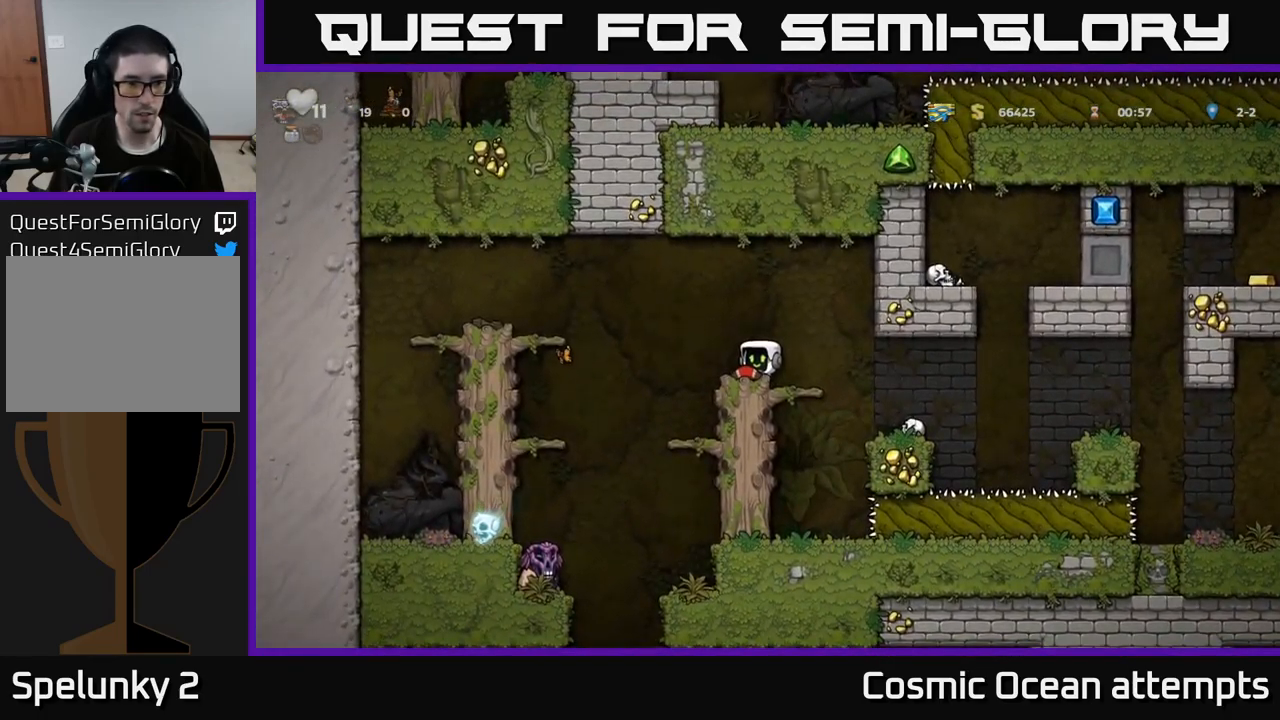
{"buttons": ["DPAD_LEFT"], "left_stick": "center", "right_stick": "center", "events": [[133, "A", "down"], [133, "DPAD_LEFT", "down"], [233, "A", "up"]]}
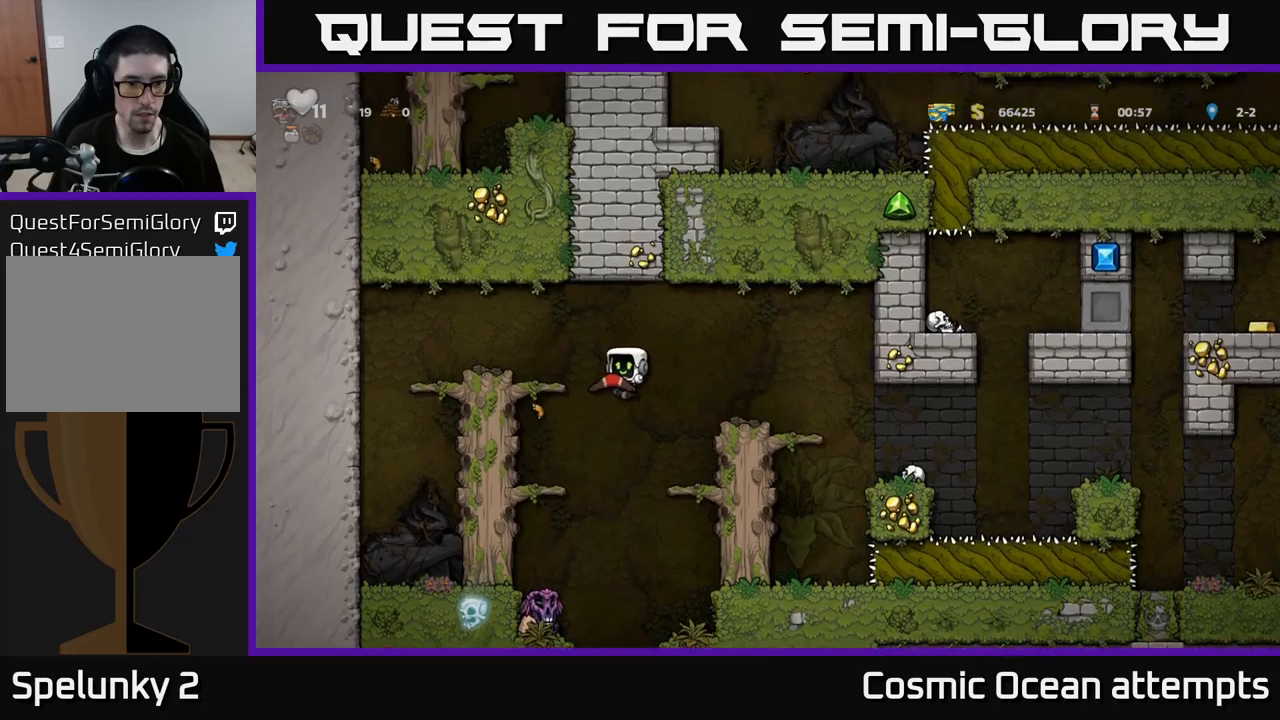
{"buttons": [], "left_stick": "center", "right_stick": "center", "events": [[184, "DPAD_LEFT", "up"], [300, "DPAD_DOWN", "down"], [350, "A", "down"], [400, "DPAD_DOWN", "up"], [434, "A", "up"]]}
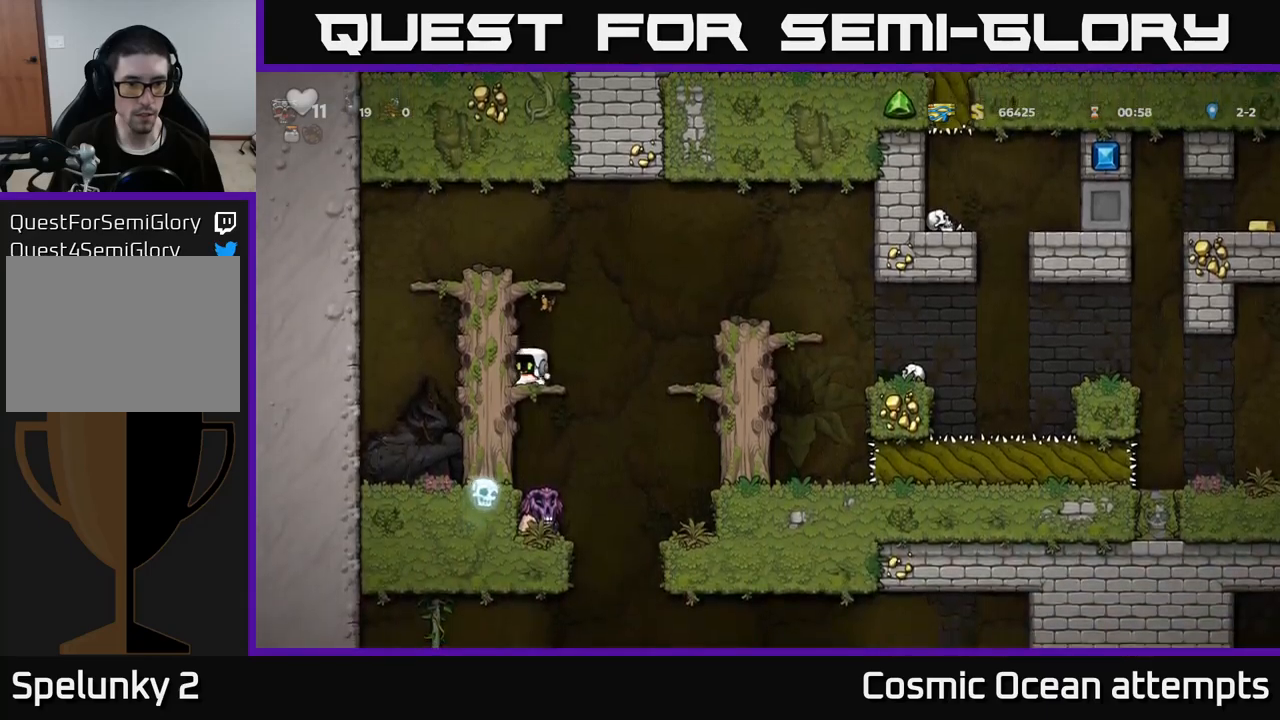
{"buttons": [], "left_stick": "center", "right_stick": "center", "events": [[134, "DPAD_RIGHT", "down"], [150, "DPAD_RIGHT", "up"]]}
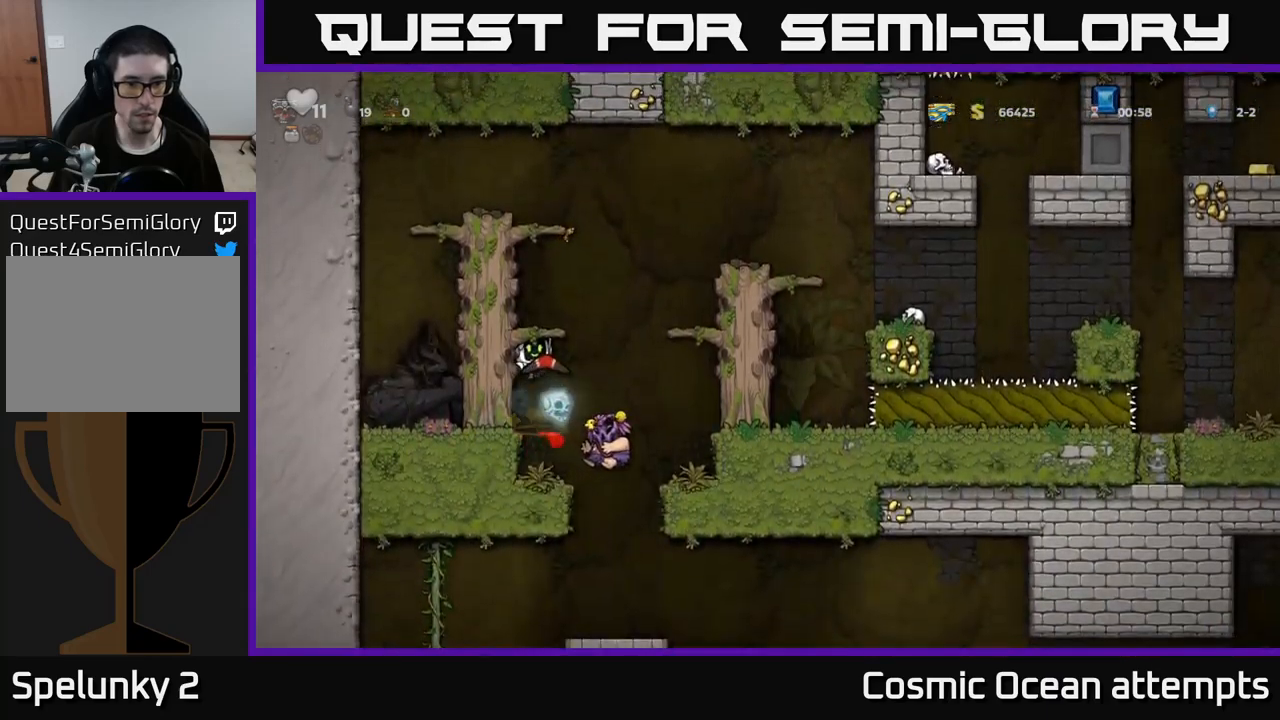
{"buttons": [], "left_stick": "center", "right_stick": "center", "events": []}
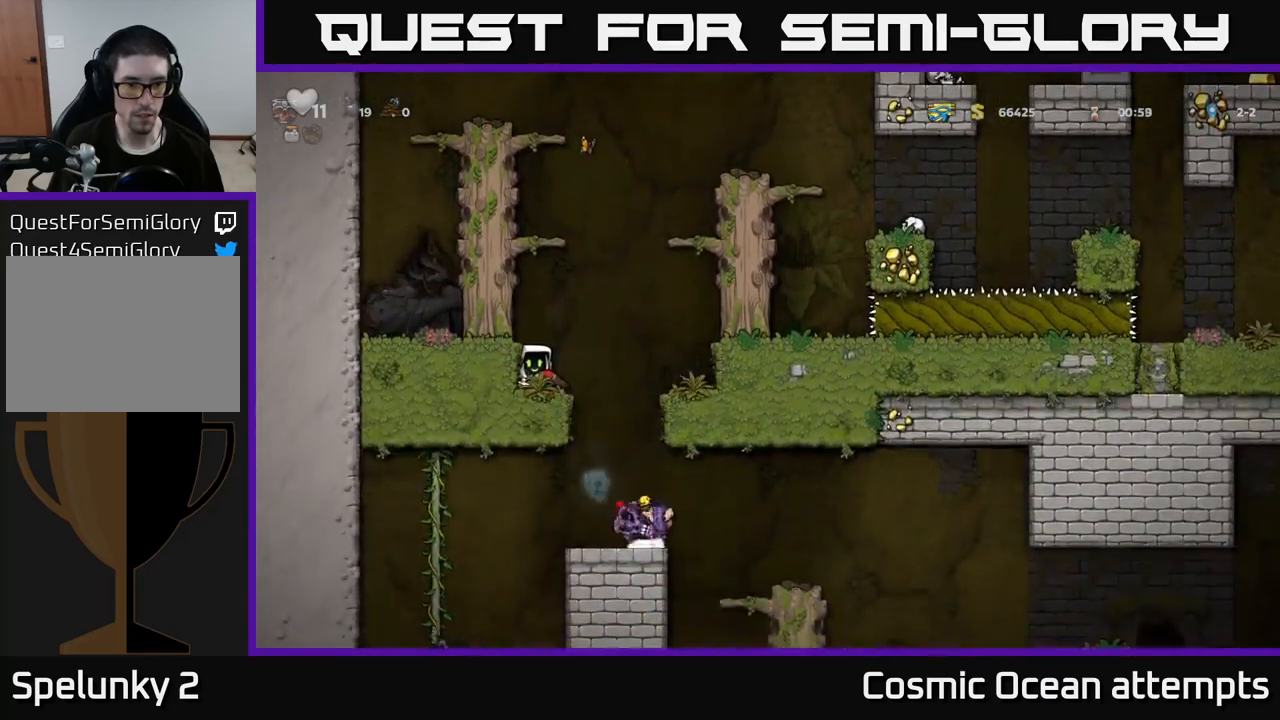
{"buttons": [], "left_stick": "center", "right_stick": "center", "events": [[184, "DPAD_RIGHT", "down"], [300, "DPAD_RIGHT", "up"]]}
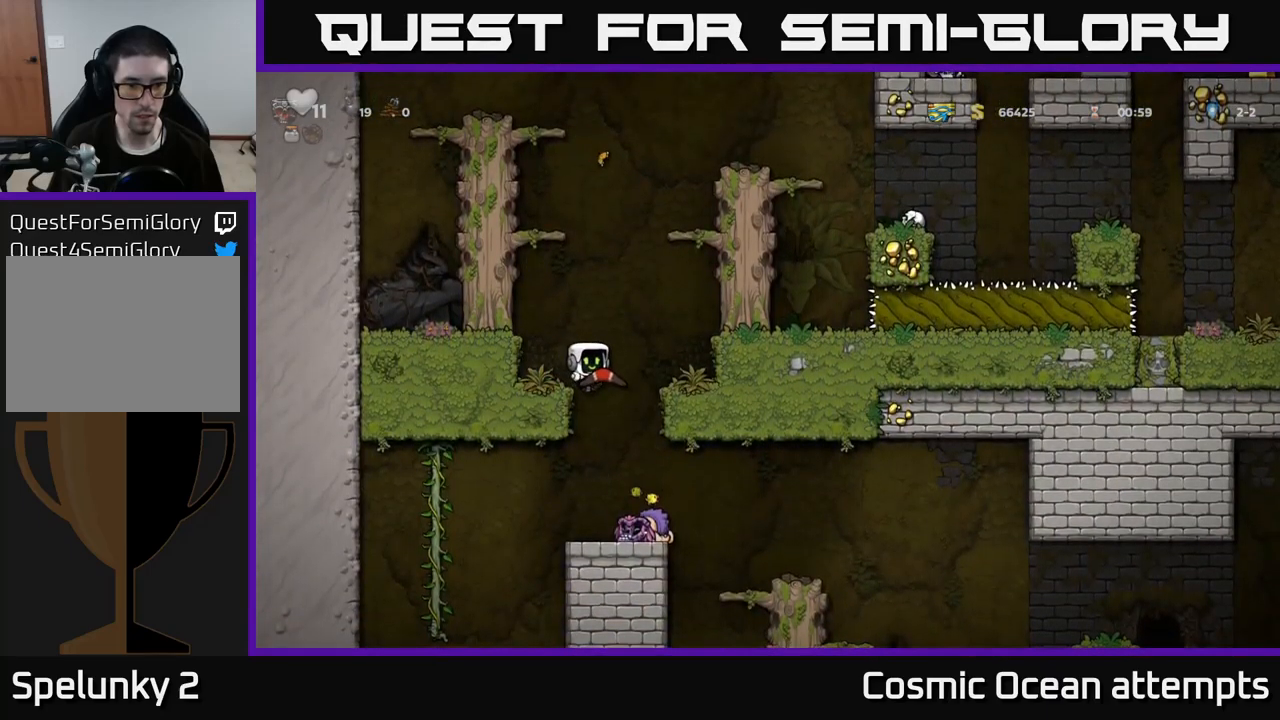
{"buttons": [], "left_stick": "center", "right_stick": "center", "events": [[350, "X", "down"], [434, "X", "up"]]}
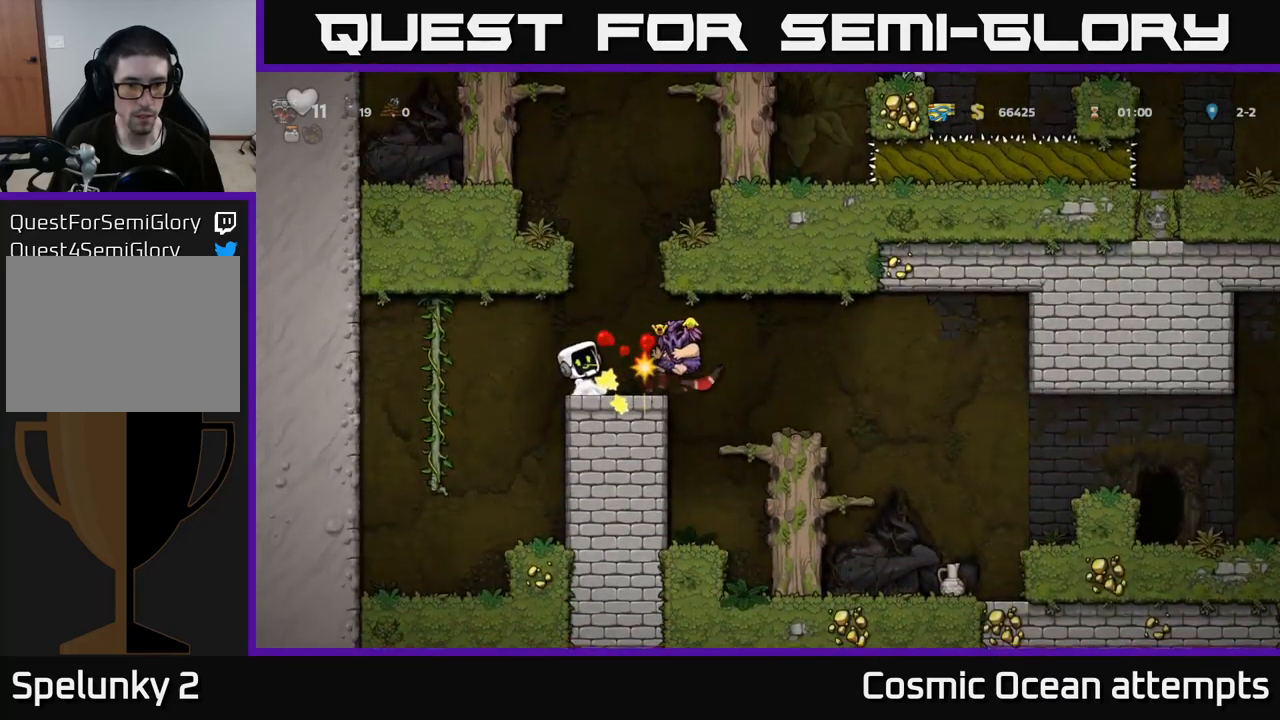
{"buttons": [], "left_stick": "center", "right_stick": "center", "events": [[367, "DPAD_RIGHT", "down"], [450, "DPAD_RIGHT", "up"]]}
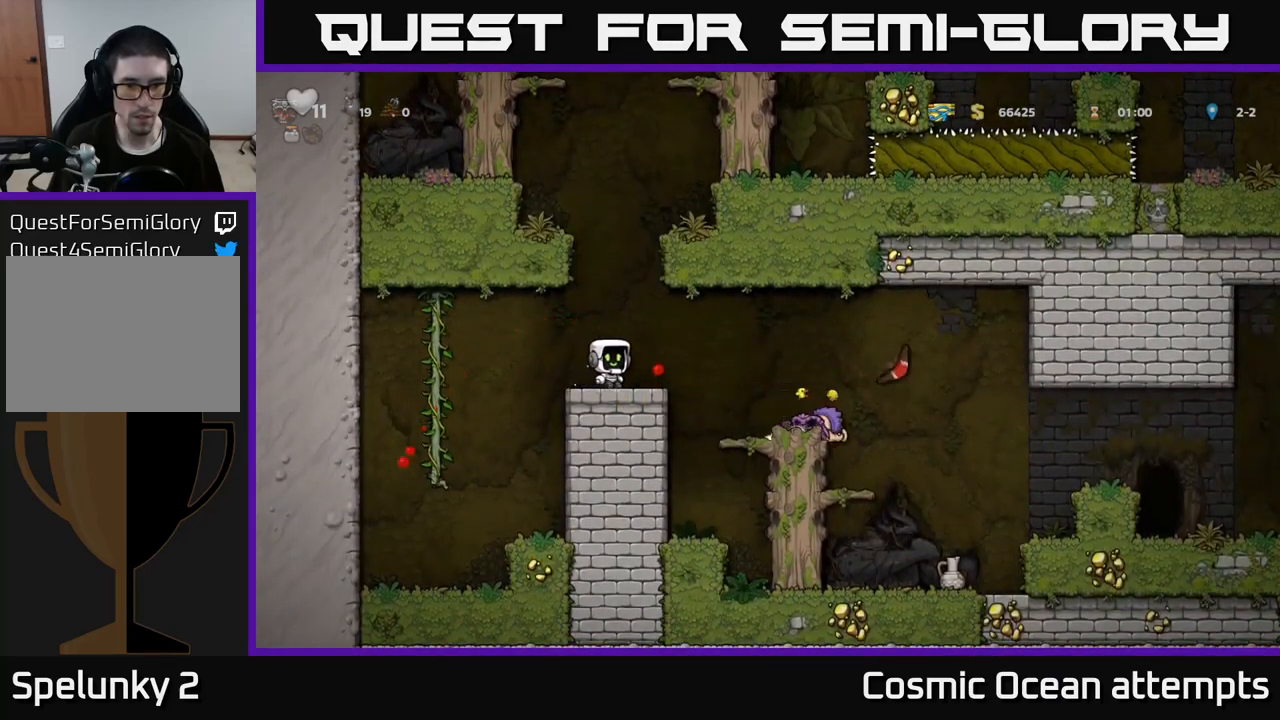
{"buttons": [], "left_stick": "center", "right_stick": "center", "events": [[217, "DPAD_RIGHT", "down"], [300, "DPAD_RIGHT", "up"]]}
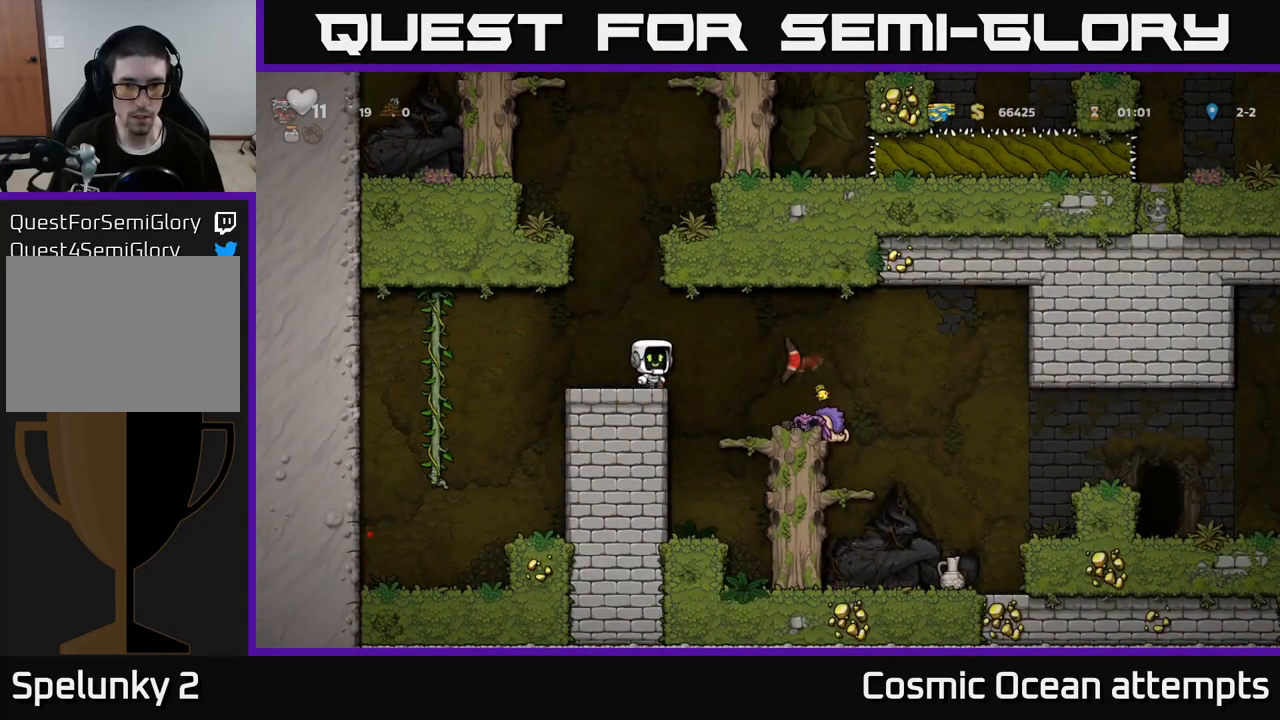
{"buttons": [], "left_stick": "center", "right_stick": "center", "events": [[234, "DPAD_RIGHT", "down"], [417, "DPAD_RIGHT", "up"]]}
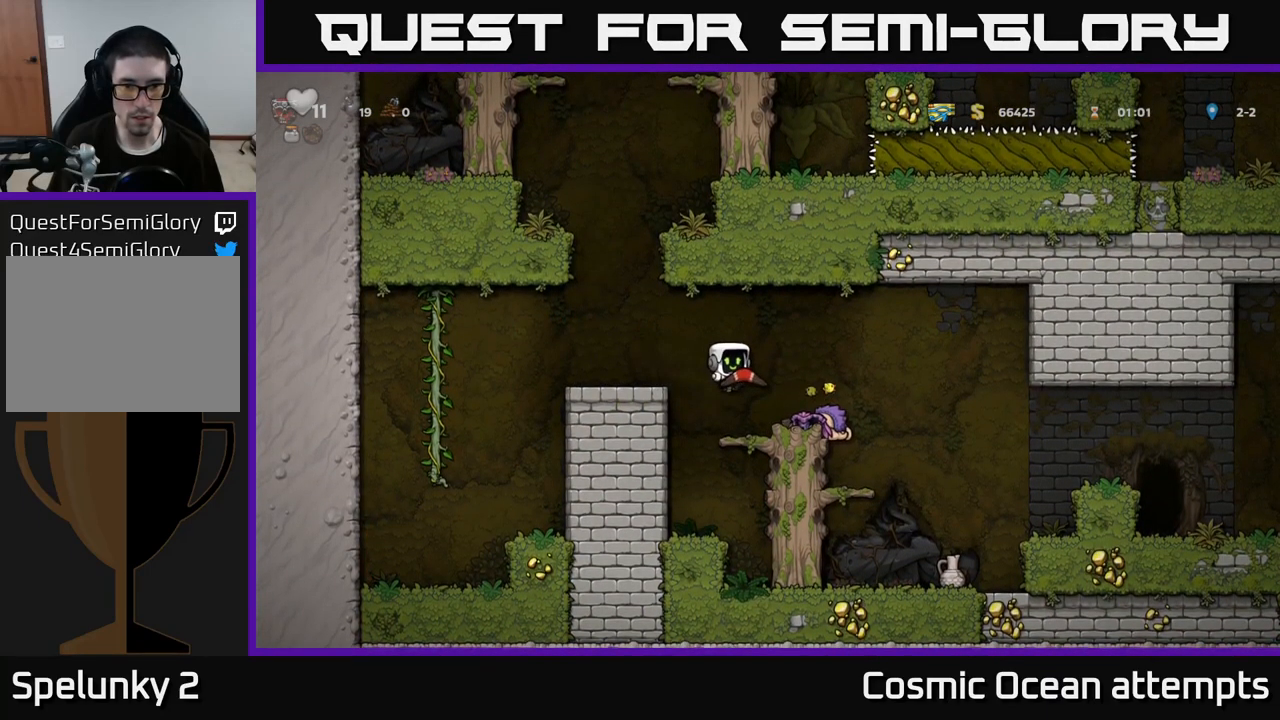
{"buttons": [], "left_stick": "center", "right_stick": "center", "events": [[67, "X", "down"], [184, "X", "up"]]}
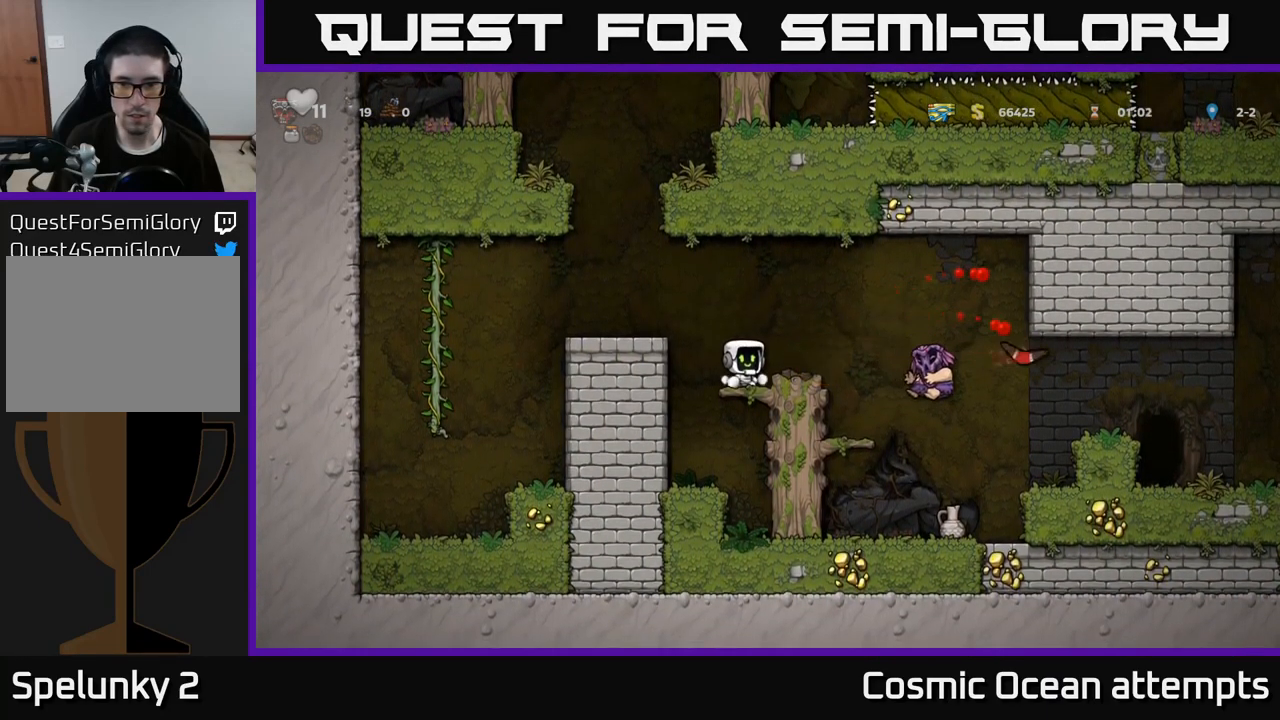
{"buttons": [], "left_stick": "center", "right_stick": "center", "events": [[67, "DPAD_RIGHT", "down"], [200, "DPAD_RIGHT", "up"]]}
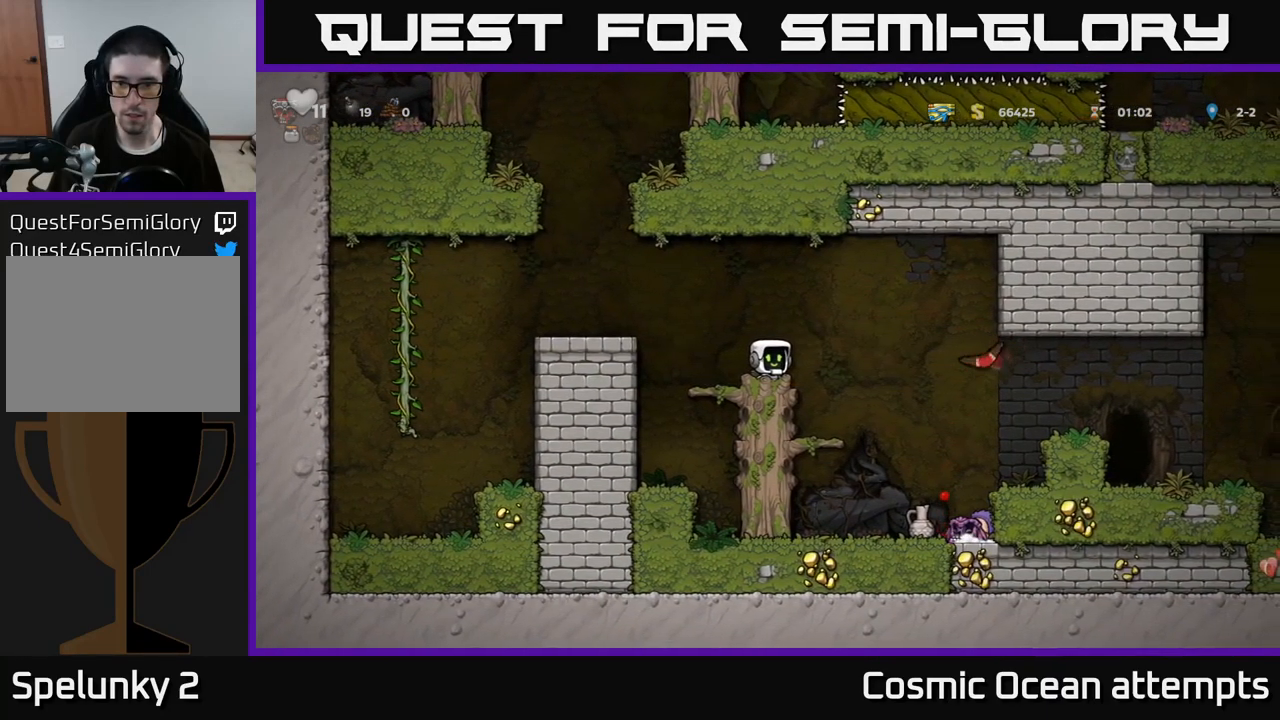
{"buttons": [], "left_stick": "center", "right_stick": "center", "events": []}
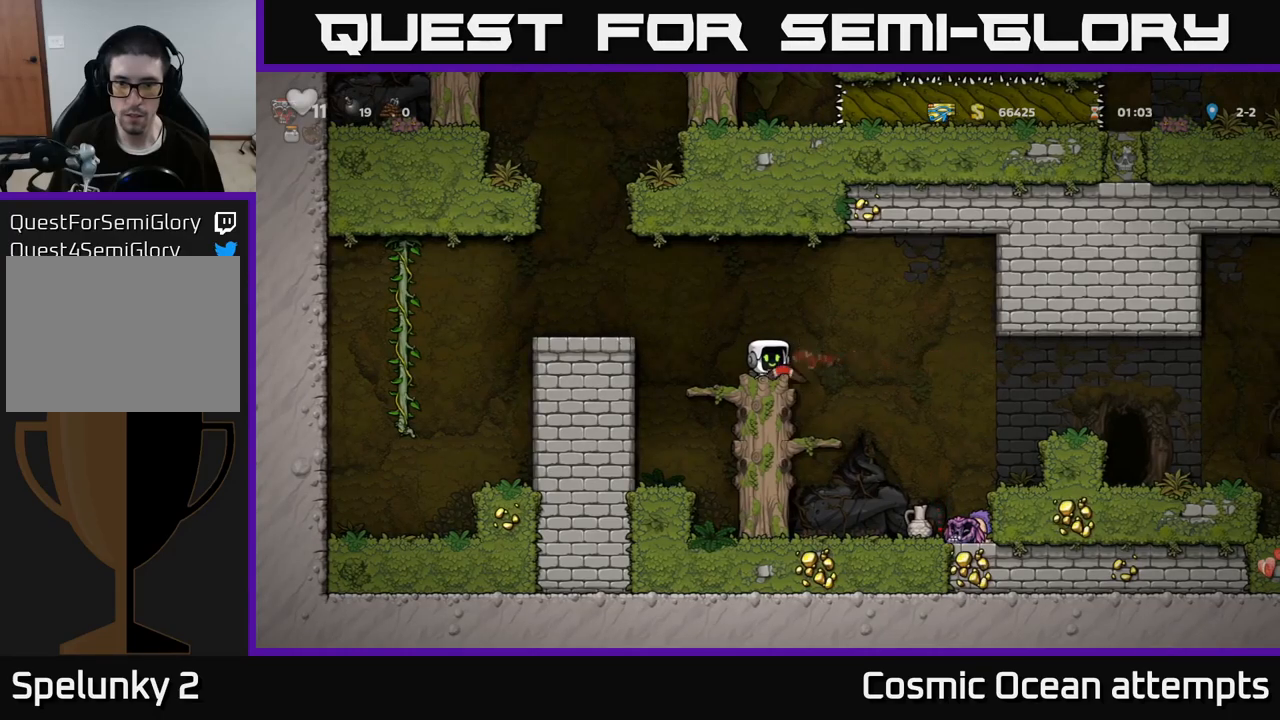
{"buttons": ["DPAD_RIGHT"], "left_stick": "center", "right_stick": "center", "events": [[116, "DPAD_RIGHT", "down"], [133, "A", "down"], [233, "A", "up"]]}